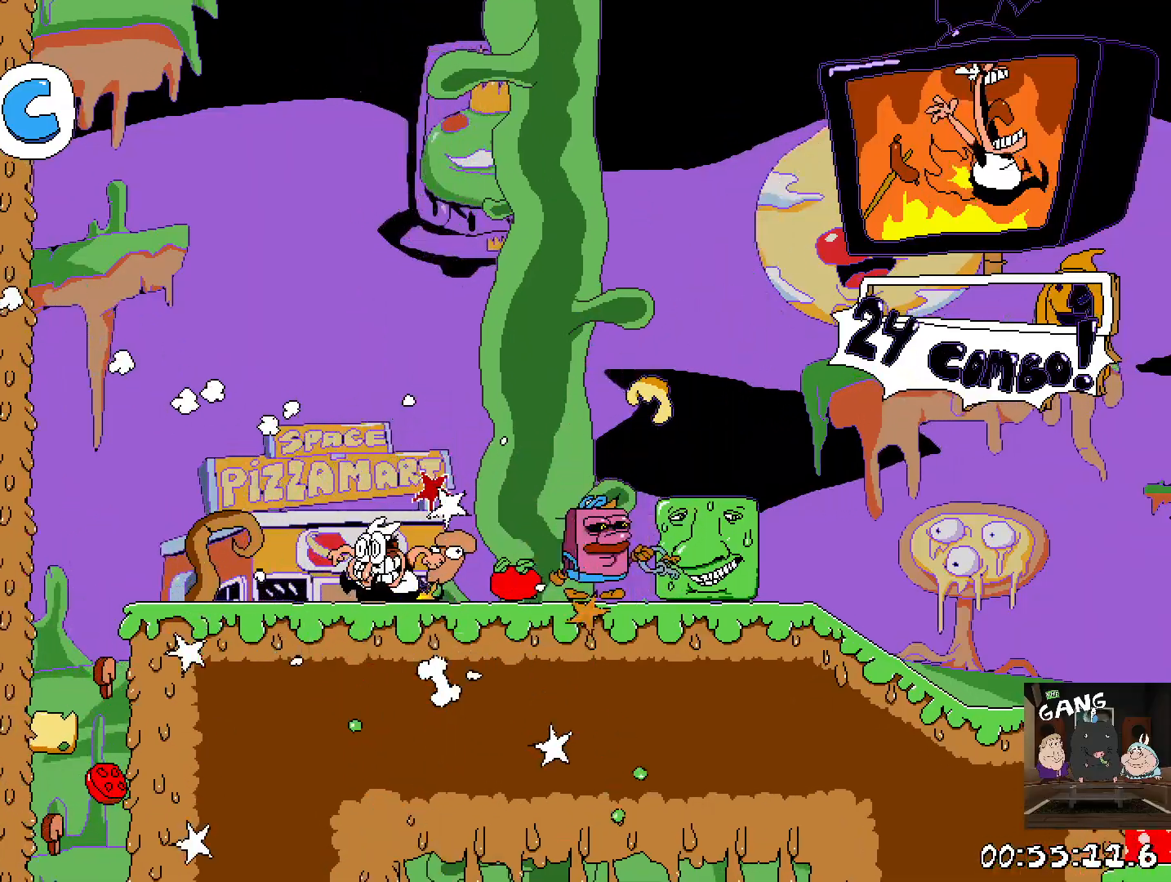
Gameplay with a controller (PlayStation layout); each line is a JSON object with the inputs held at the frame after it. "events" lists button and stick changes between this image and that frame as [ms after this image, input, new state], when the widget could be followed in between.
{"buttons": ["CROSS"], "left_stick": "up-left", "right_stick": "center", "events": [[117, "CROSS", "up"], [317, "CROSS", "down"]]}
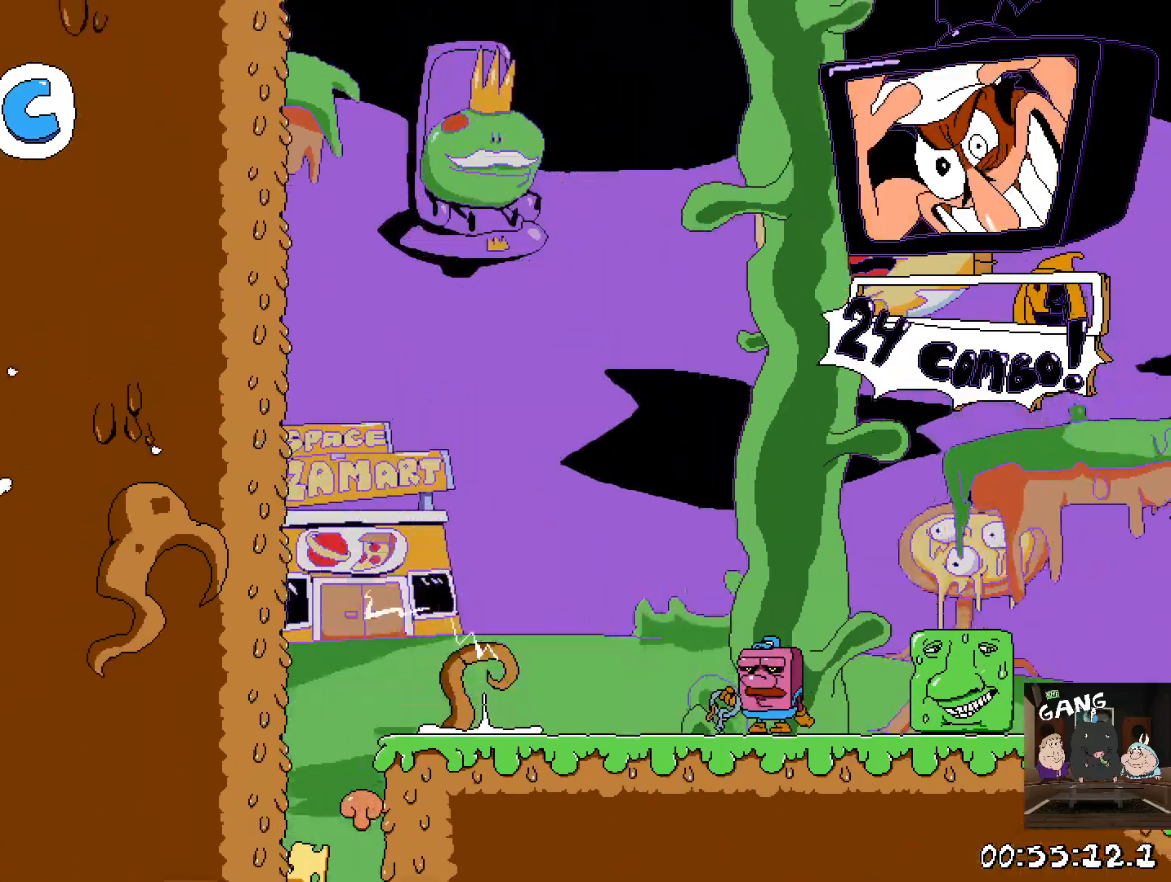
{"buttons": [], "left_stick": "up-left", "right_stick": "center", "events": [[67, "CROSS", "up"], [100, "left_stick", "down"], [283, "left_stick", "center"], [433, "left_stick", "up-left"]]}
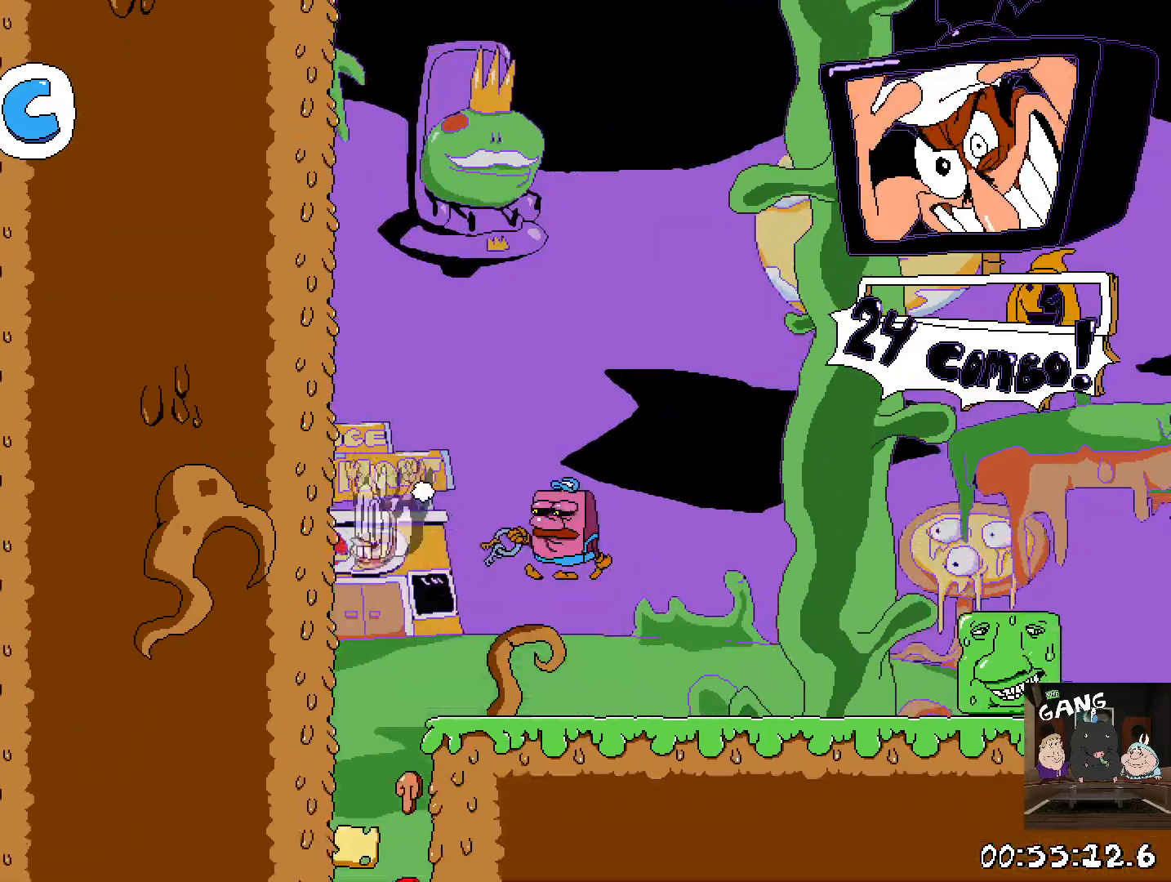
{"buttons": ["R2"], "left_stick": "right", "right_stick": "center", "events": [[67, "left_stick", "center"], [233, "R2", "down"], [350, "left_stick", "right"]]}
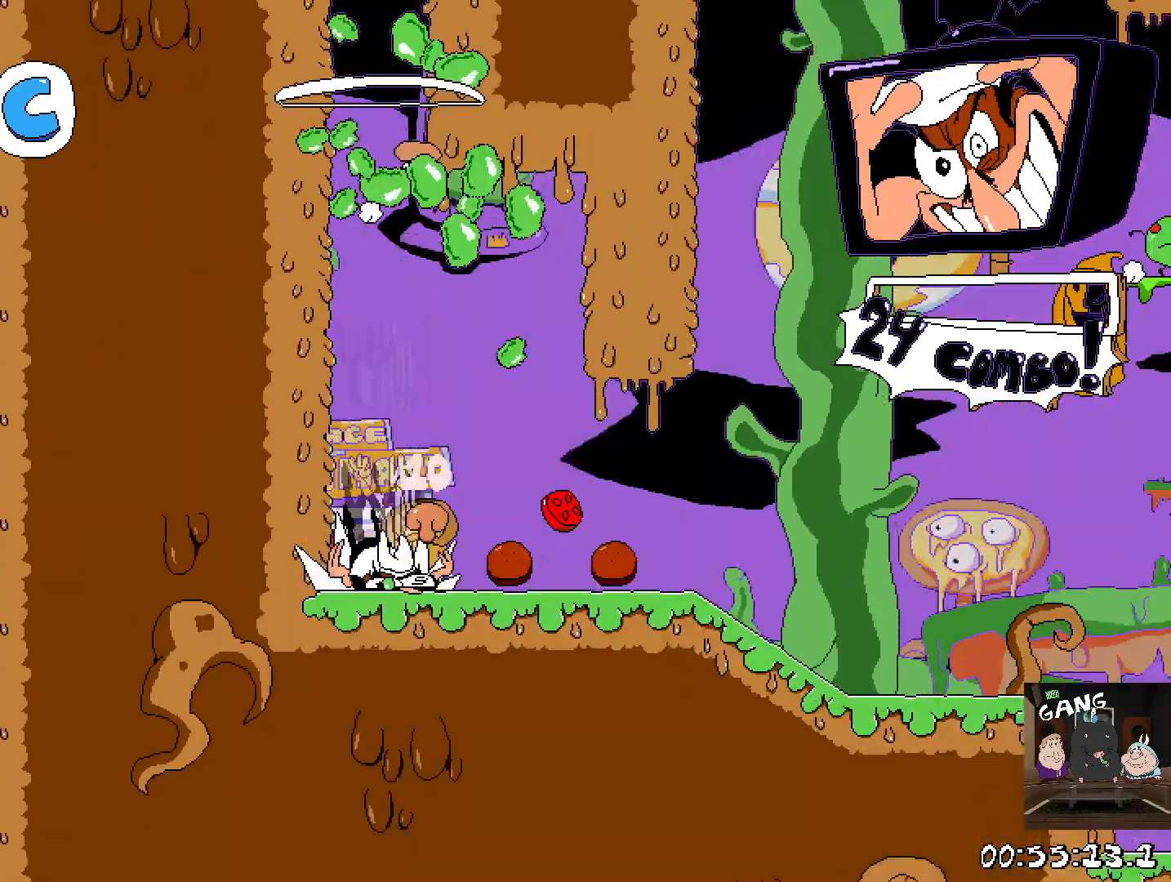
{"buttons": ["R2"], "left_stick": "right", "right_stick": "center", "events": [[267, "SQUARE", "down"], [417, "SQUARE", "up"]]}
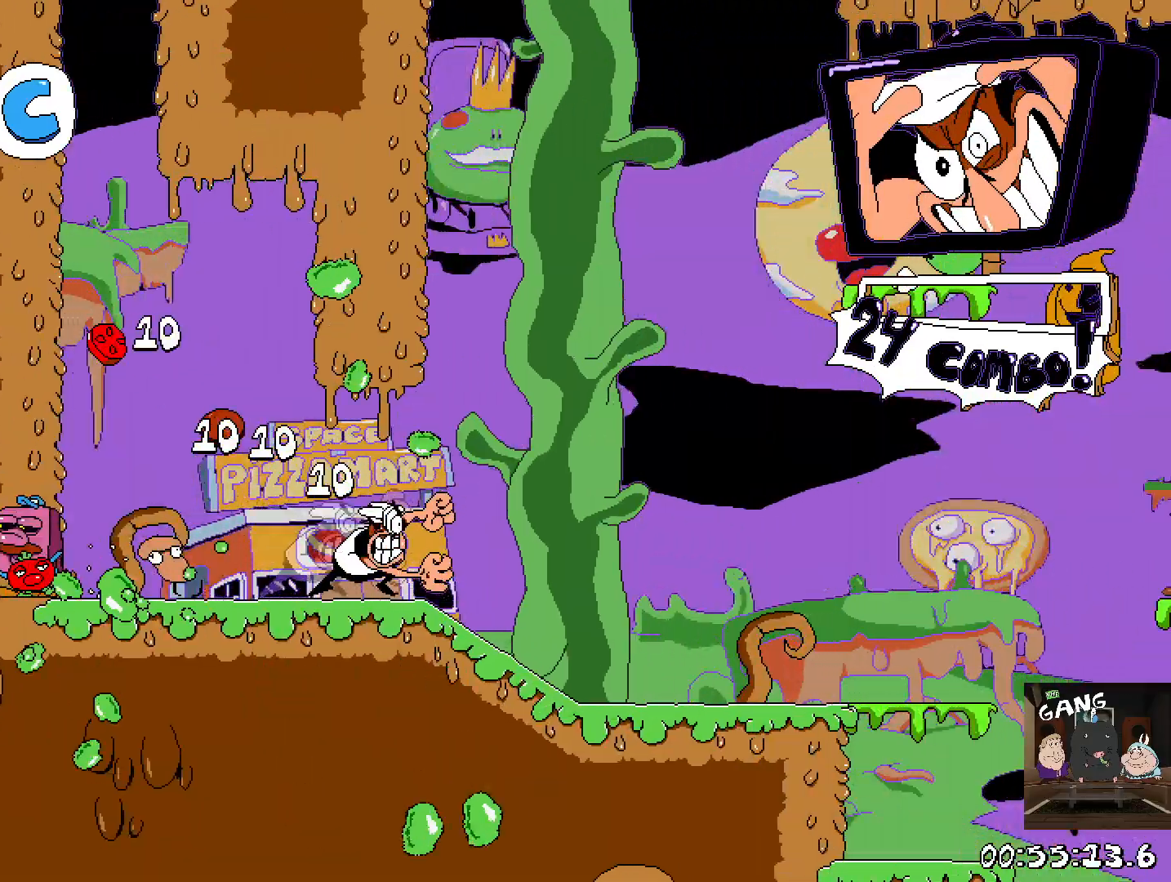
{"buttons": ["R2"], "left_stick": "right", "right_stick": "center", "events": [[367, "CROSS", "down"], [500, "CROSS", "up"]]}
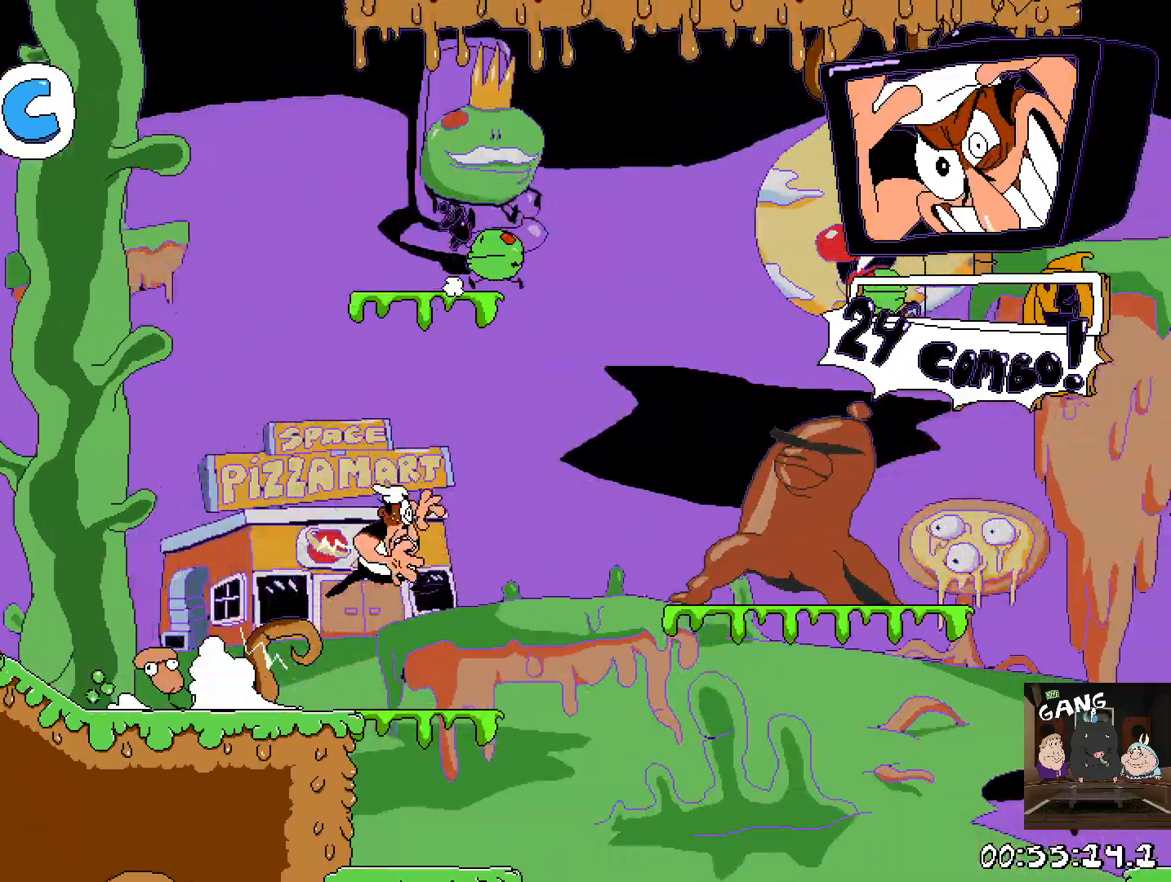
{"buttons": [], "left_stick": "down", "right_stick": "center", "events": [[17, "R2", "up"], [83, "left_stick", "down"], [317, "left_stick", "right"], [500, "left_stick", "down"]]}
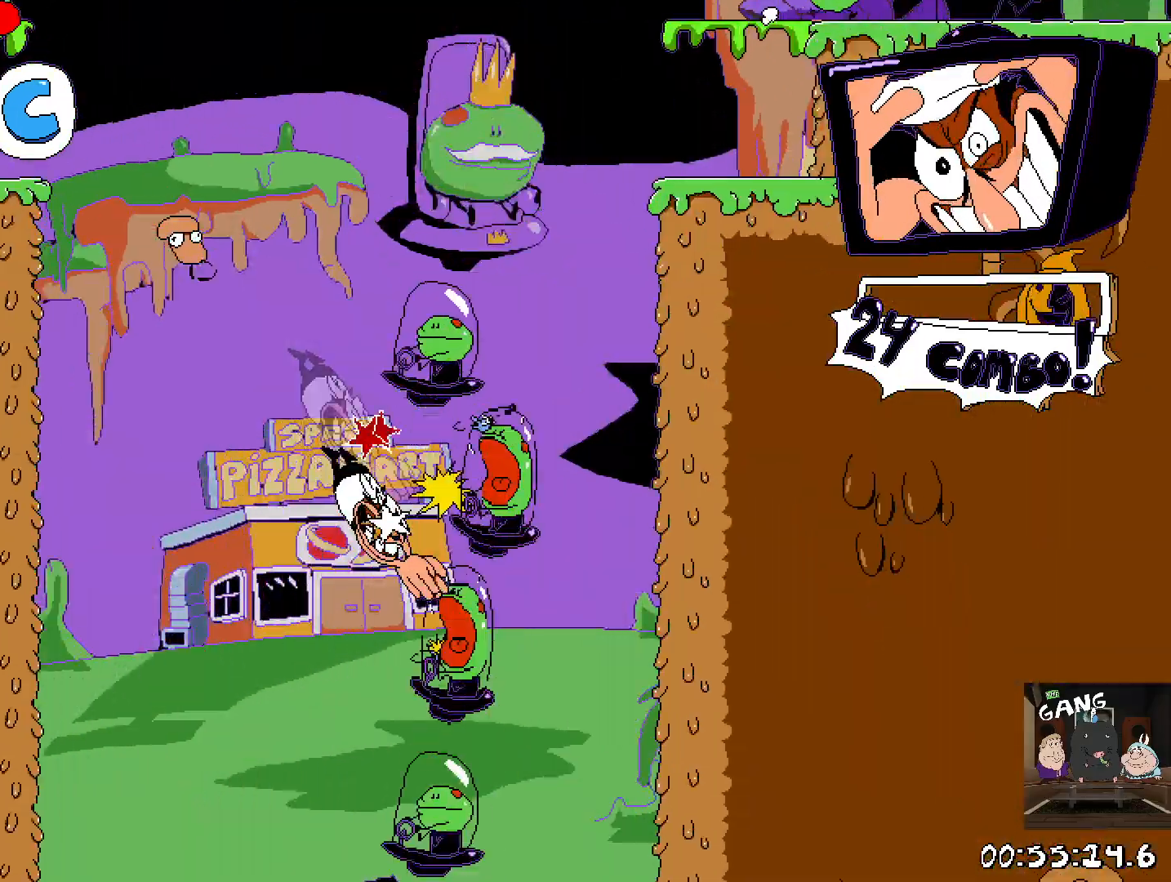
{"buttons": [], "left_stick": "left", "right_stick": "center", "events": [[83, "left_stick", "left"]]}
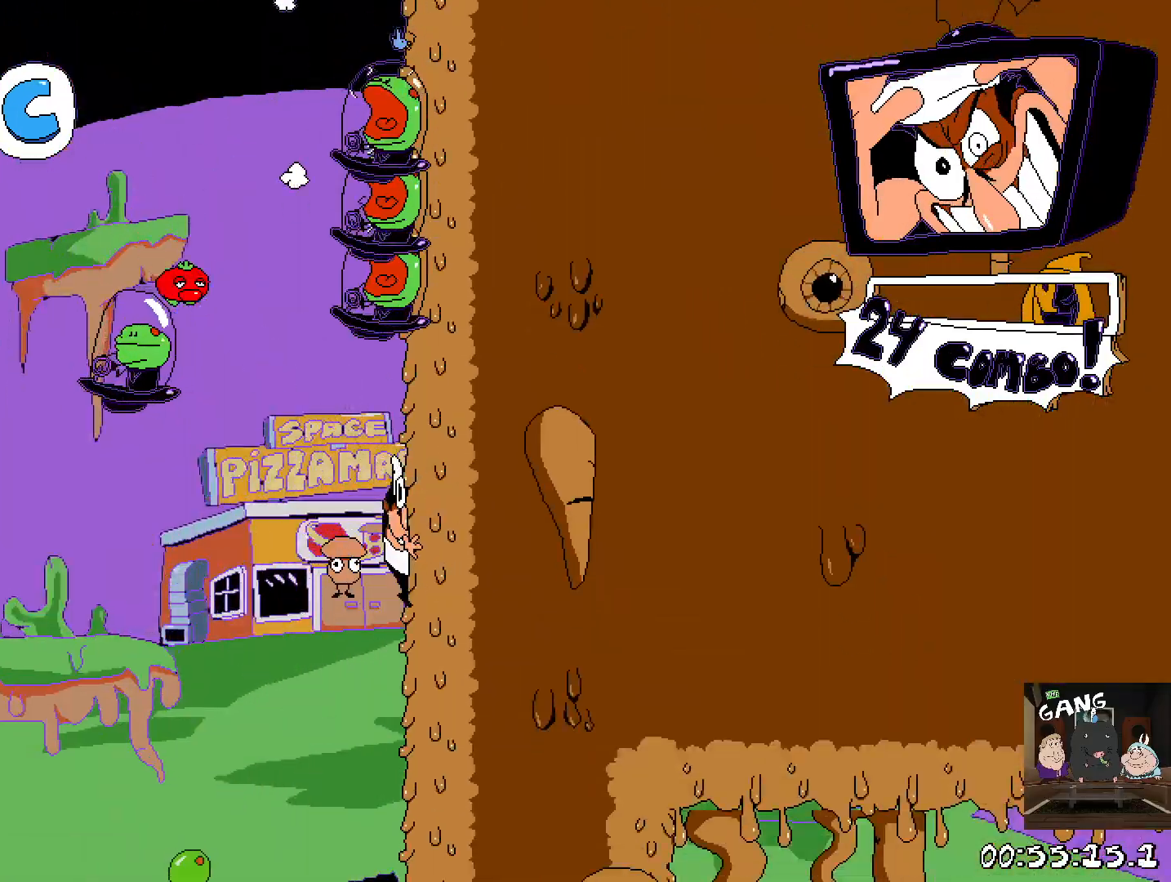
{"buttons": [], "left_stick": "left", "right_stick": "center", "events": []}
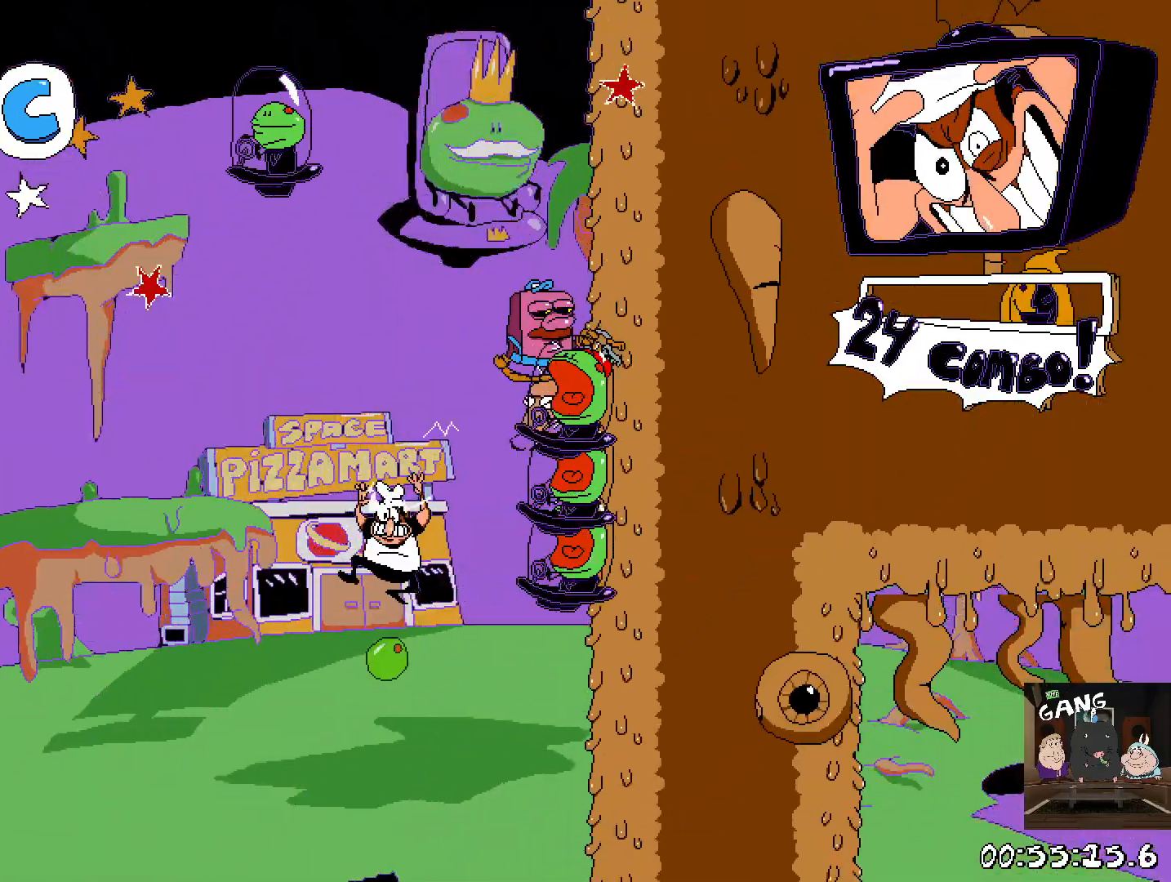
{"buttons": [], "left_stick": "down-right", "right_stick": "center", "events": [[50, "left_stick", "up-left"], [417, "left_stick", "down-right"]]}
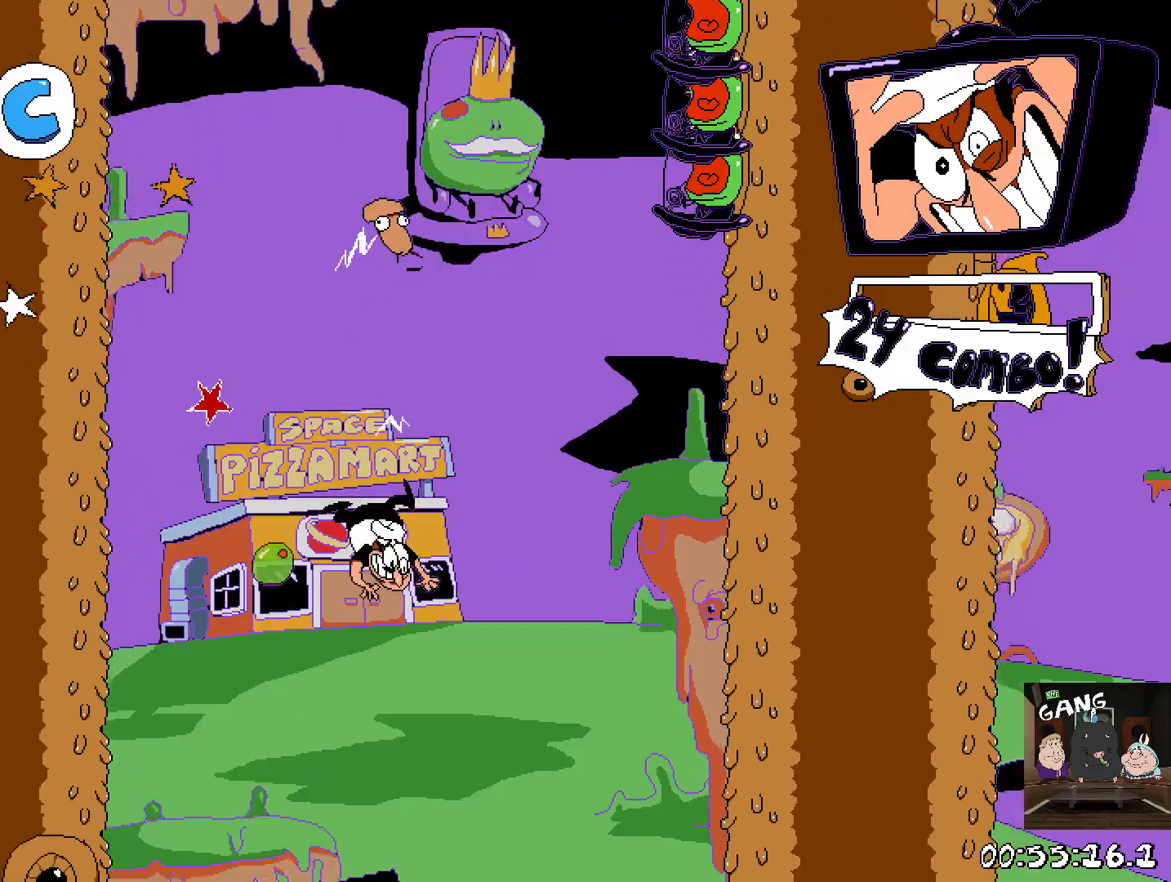
{"buttons": [], "left_stick": "right", "right_stick": "center", "events": [[133, "left_stick", "left"], [417, "left_stick", "right"]]}
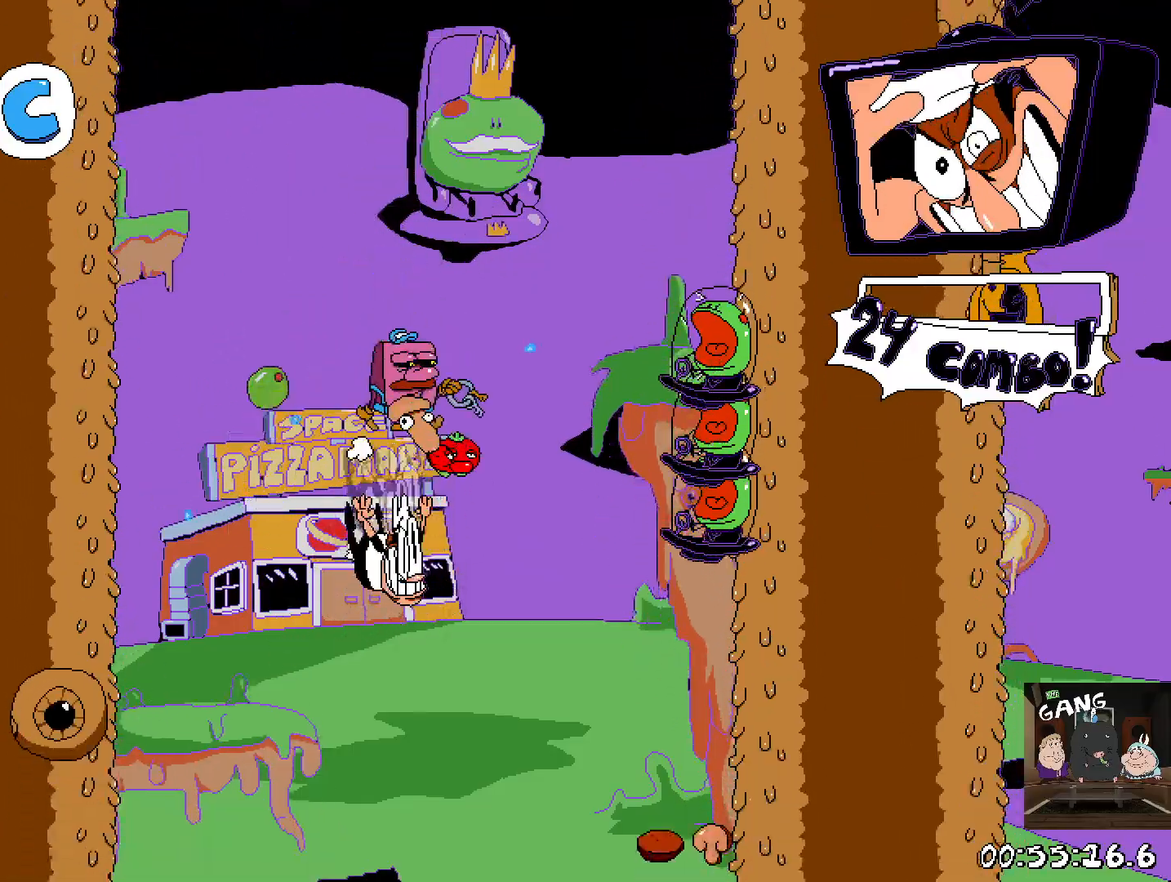
{"buttons": [], "left_stick": "center", "right_stick": "center", "events": [[100, "left_stick", "center"], [333, "left_stick", "right"], [483, "left_stick", "center"]]}
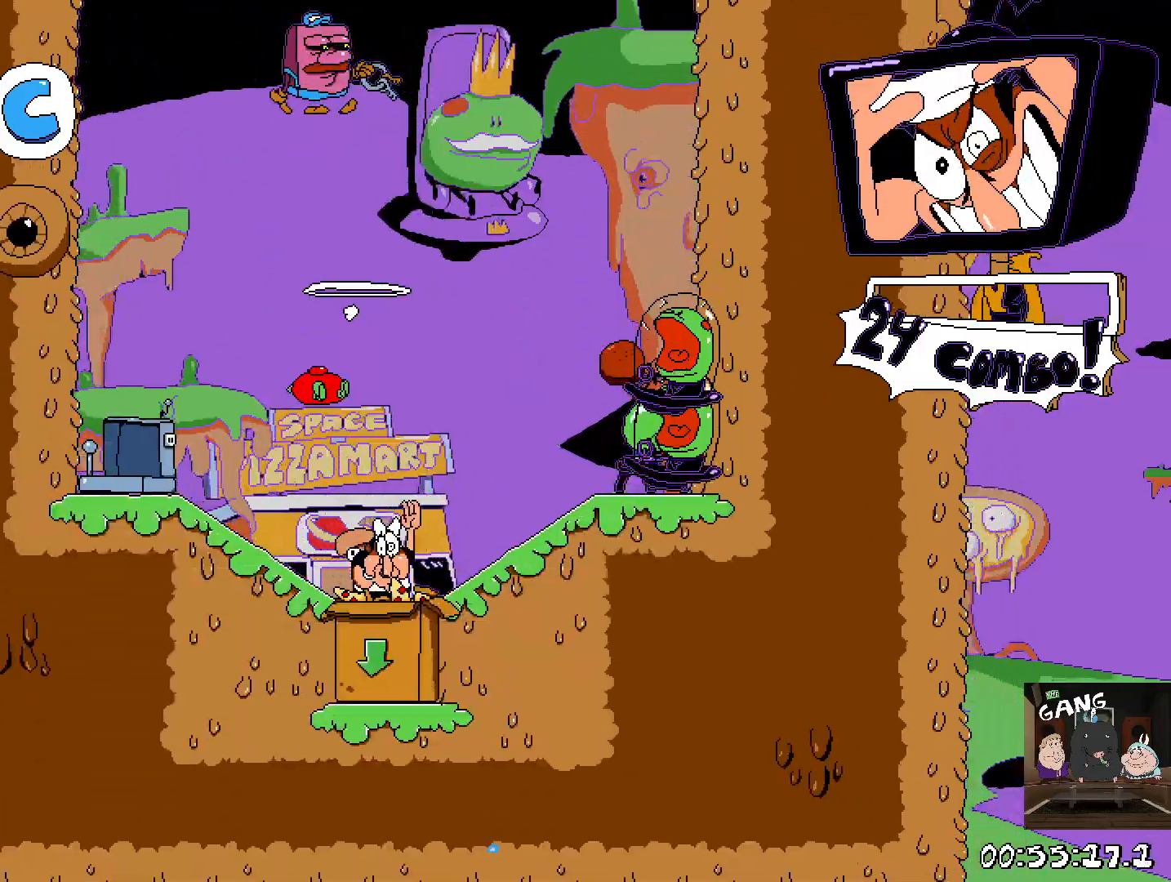
{"buttons": [], "left_stick": "center", "right_stick": "center"}
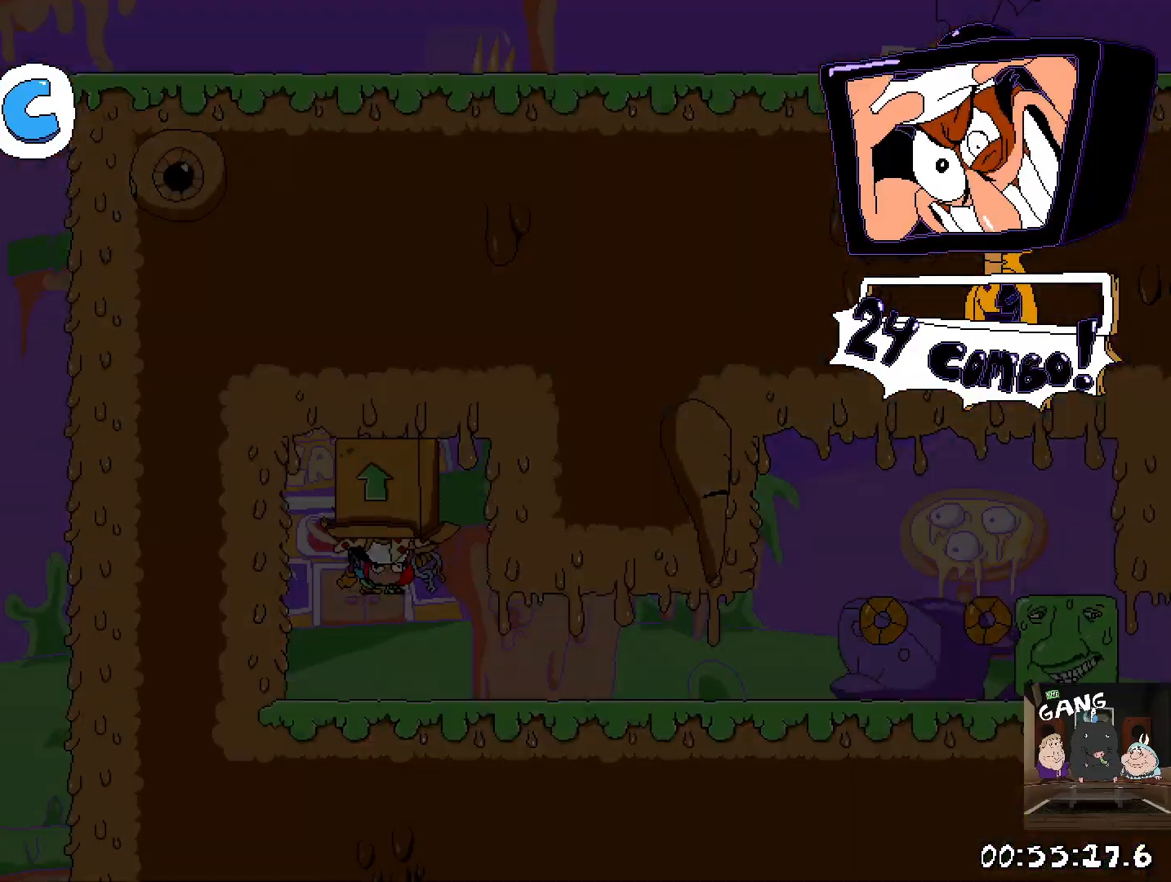
{"buttons": ["R2"], "left_stick": "right", "right_stick": "center", "events": [[367, "left_stick", "right"], [400, "R2", "down"]]}
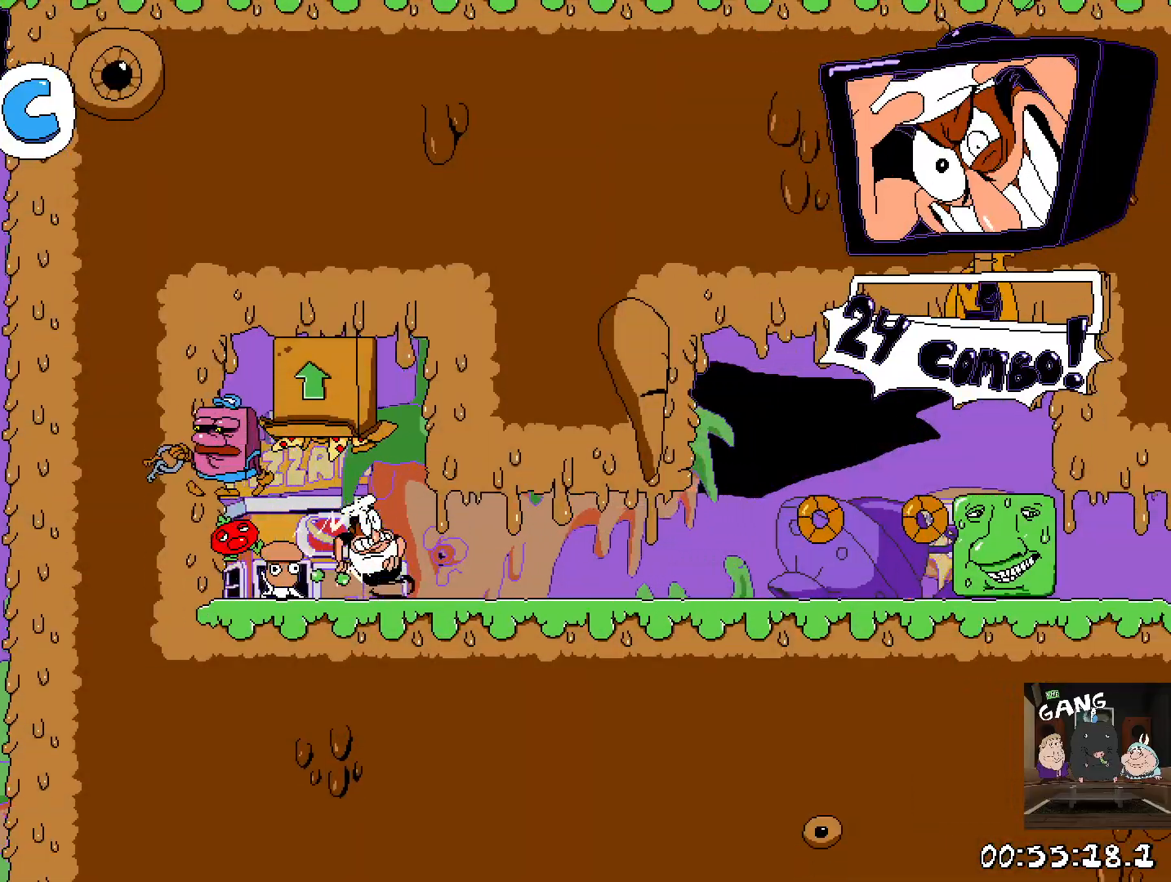
{"buttons": ["R2"], "left_stick": "right", "right_stick": "center", "events": []}
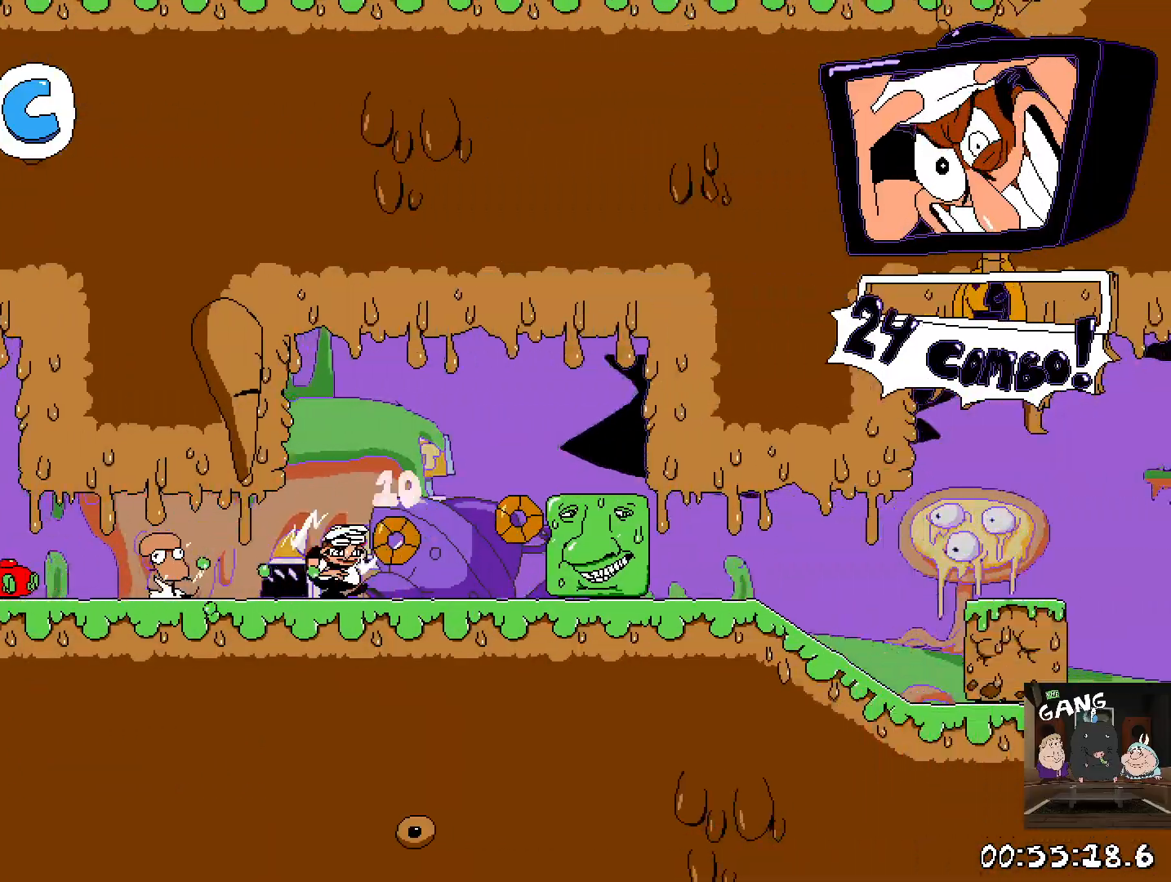
{"buttons": ["R2"], "left_stick": "right", "right_stick": "center", "events": []}
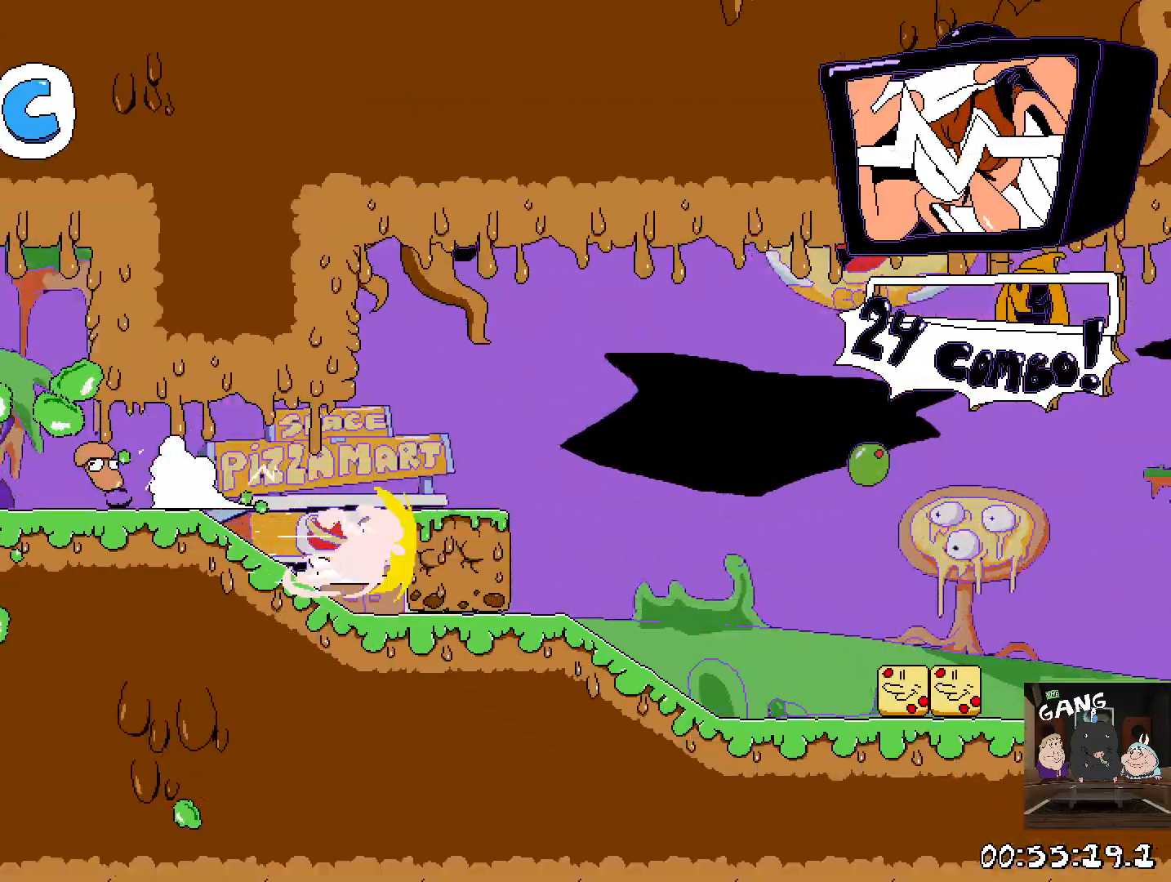
{"buttons": ["CROSS", "R2"], "left_stick": "right", "right_stick": "center", "events": [[500, "CROSS", "down"]]}
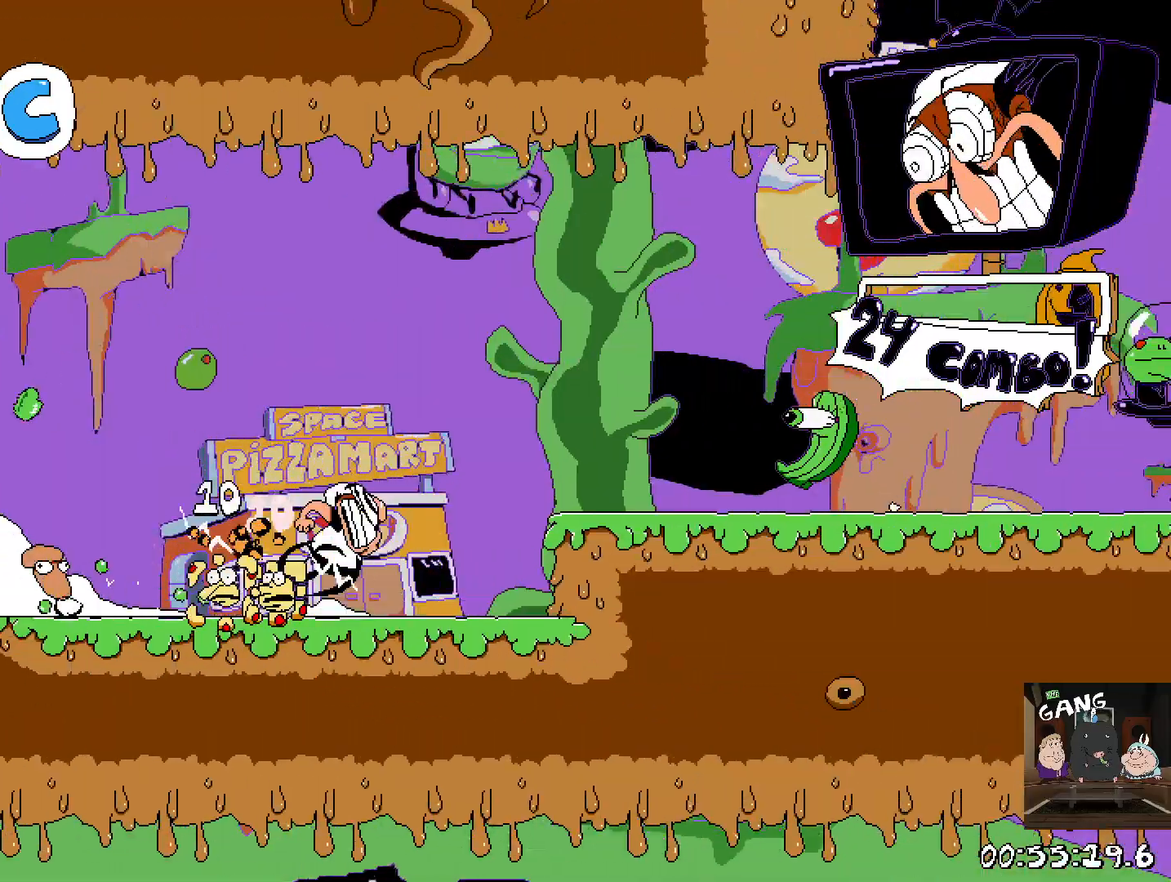
{"buttons": ["R2"], "left_stick": "right", "right_stick": "center", "events": [[150, "CROSS", "up"]]}
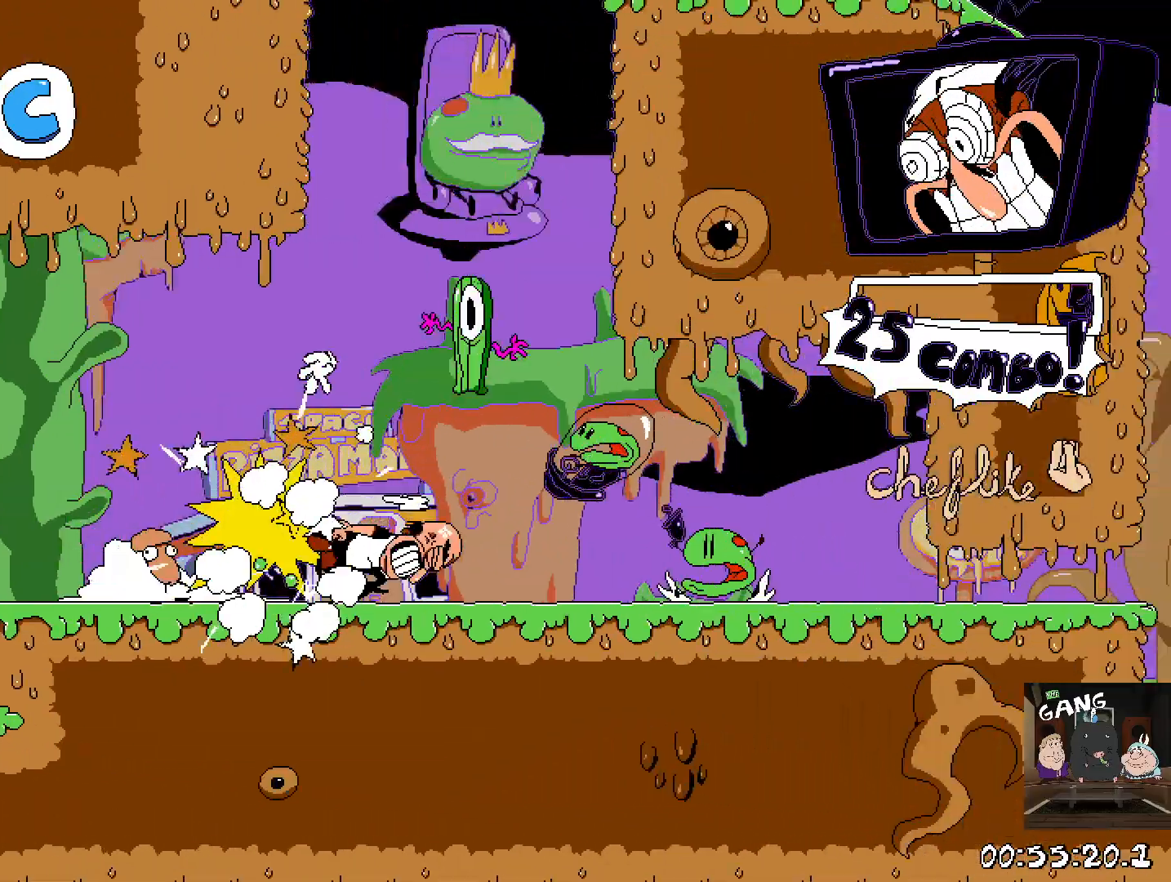
{"buttons": ["R2"], "left_stick": "down-right", "right_stick": "center", "events": [[233, "left_stick", "down-right"]]}
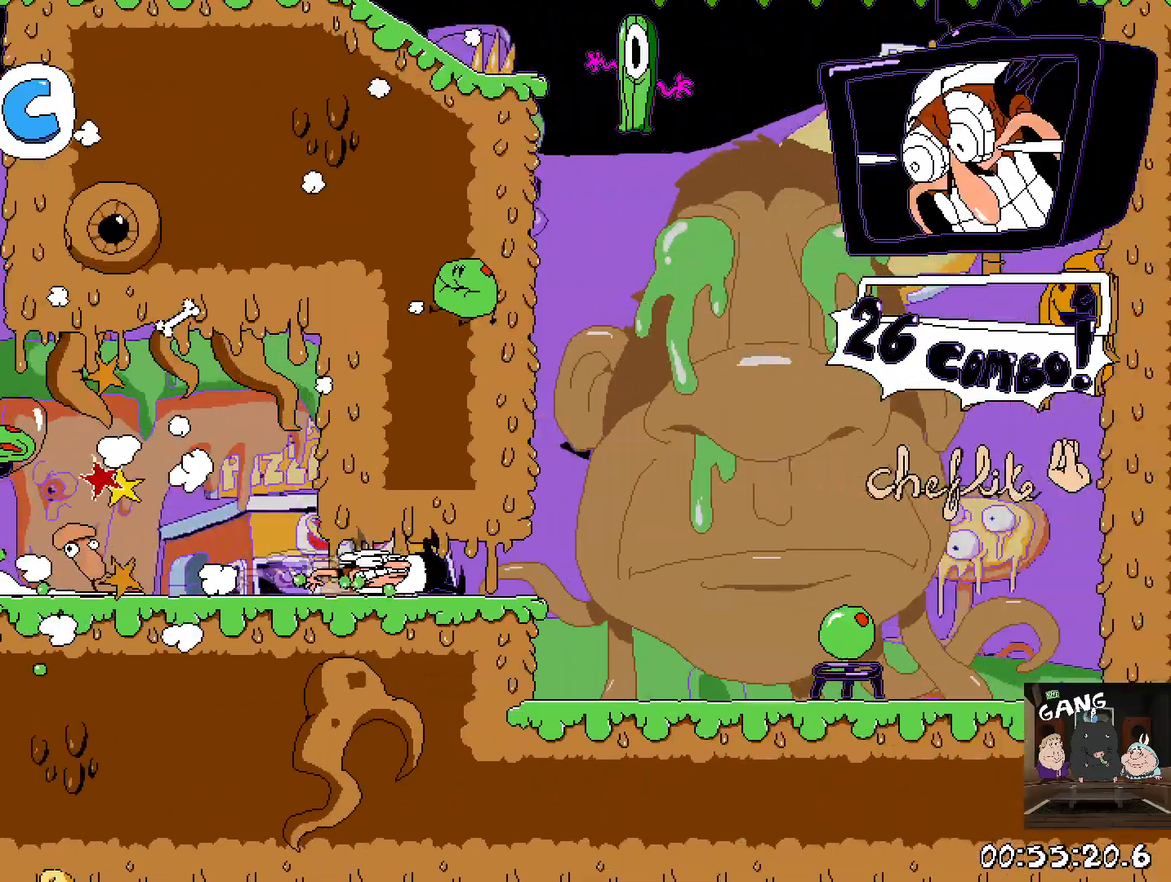
{"buttons": [], "left_stick": "left", "right_stick": "center", "events": [[400, "left_stick", "center"], [450, "left_stick", "left"], [467, "R2", "up"]]}
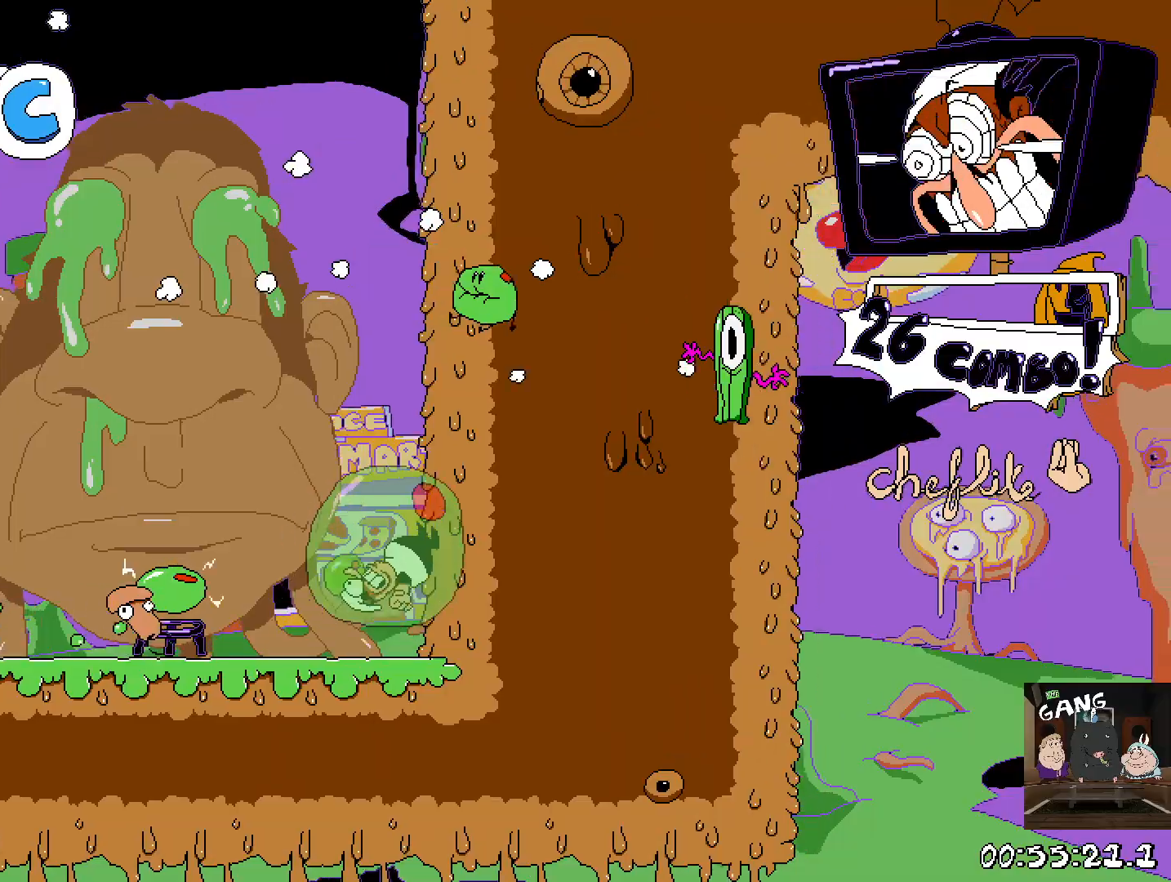
{"buttons": [], "left_stick": "left", "right_stick": "center", "events": []}
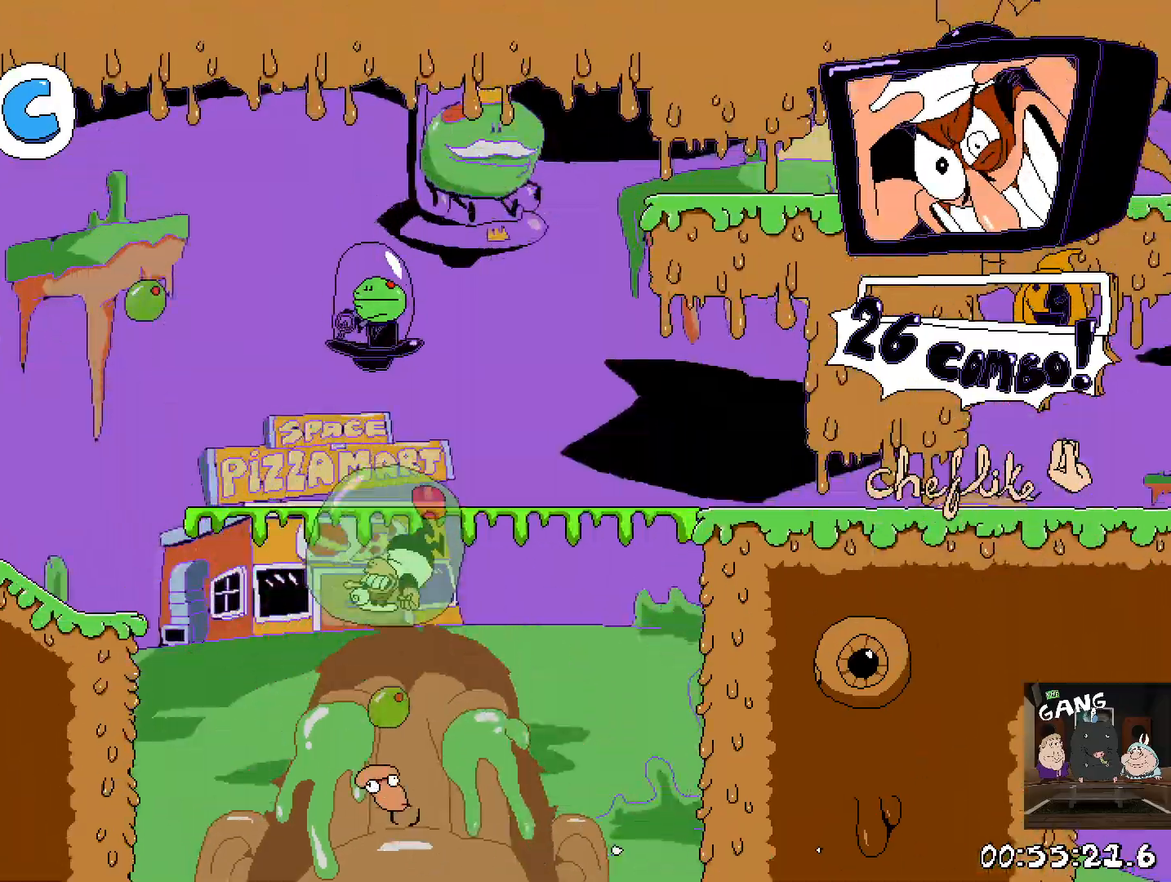
{"buttons": [], "left_stick": "right", "right_stick": "center", "events": [[17, "left_stick", "right"], [150, "left_stick", "center"], [167, "CROSS", "down"], [267, "CROSS", "up"], [283, "left_stick", "right"]]}
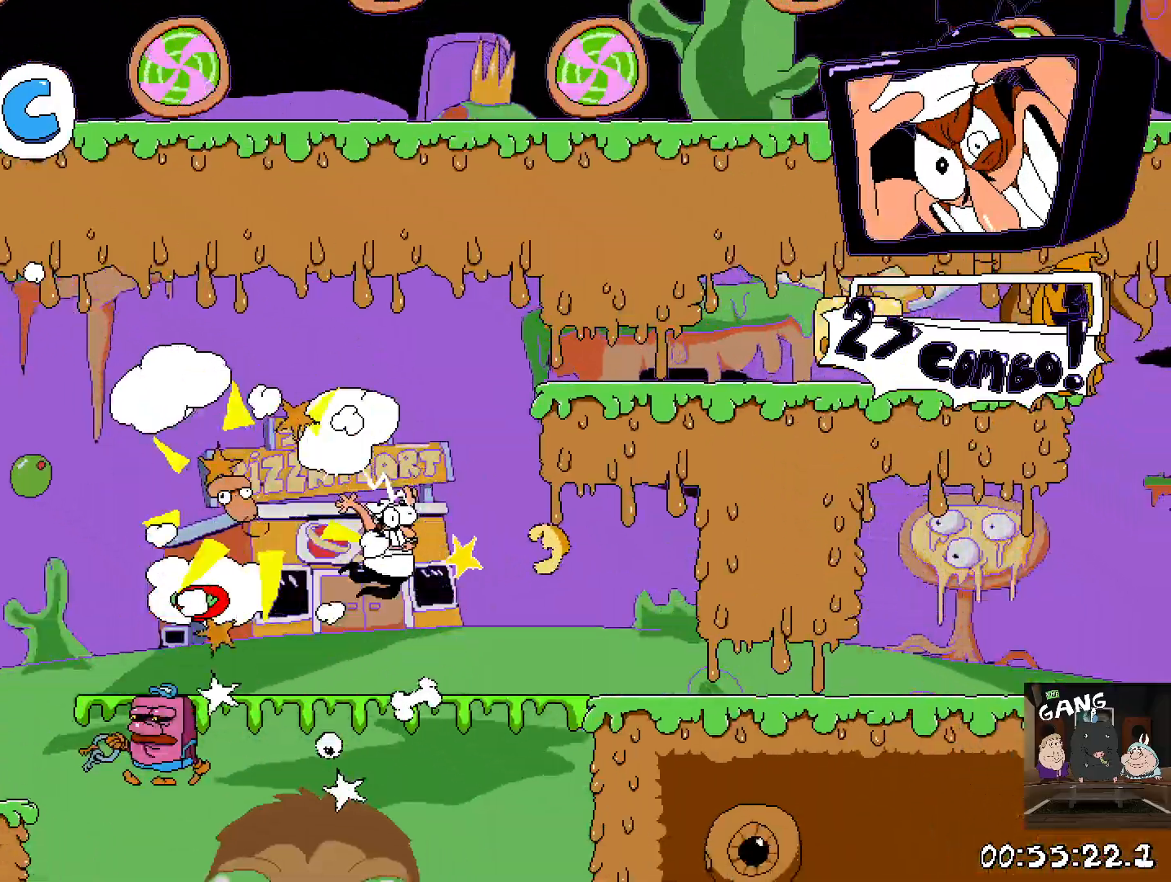
{"buttons": ["SQUARE", "R2"], "left_stick": "down", "right_stick": "center", "events": [[17, "left_stick", "center"], [50, "R2", "down"], [67, "left_stick", "right"], [383, "SQUARE", "down"], [417, "left_stick", "down"]]}
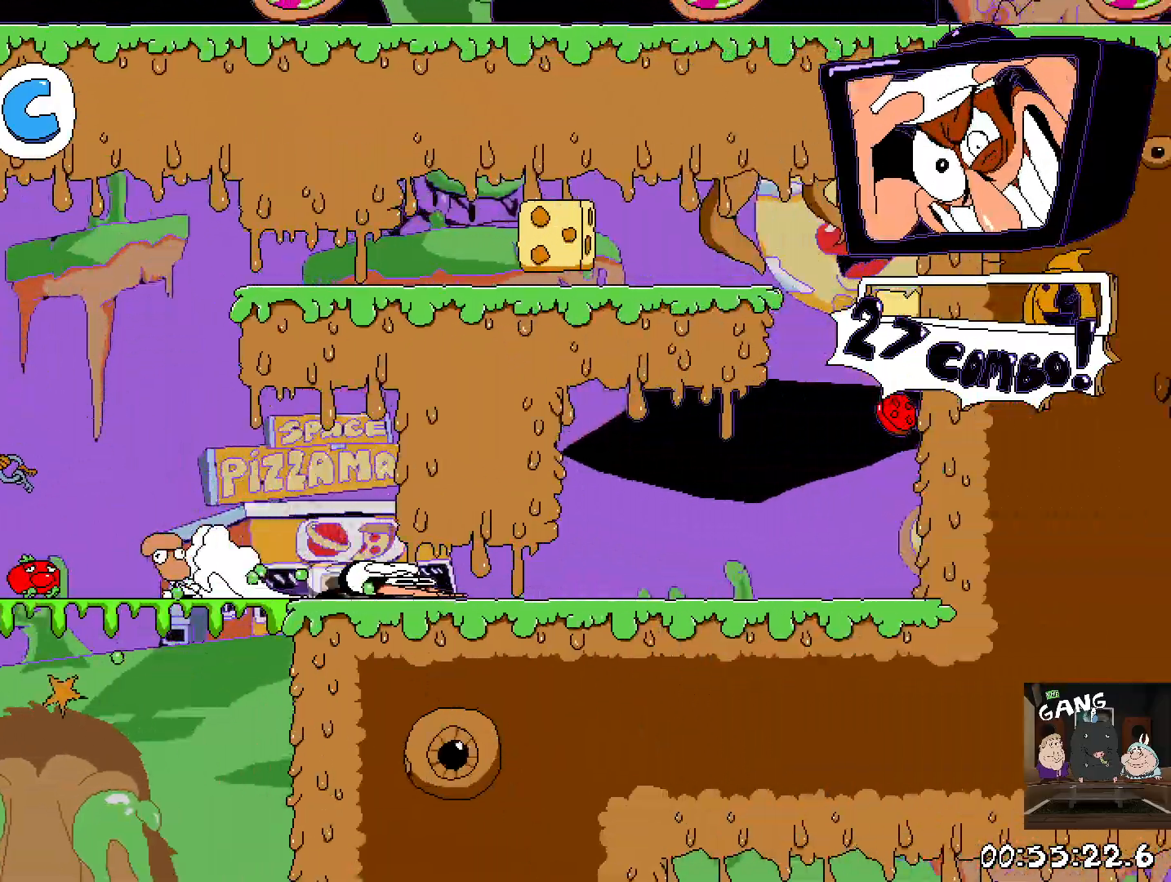
{"buttons": ["R2"], "left_stick": "up-left", "right_stick": "center", "events": [[33, "SQUARE", "up"], [167, "left_stick", "down-right"], [283, "left_stick", "right"], [350, "CROSS", "down"], [483, "CROSS", "up"], [500, "left_stick", "up-left"]]}
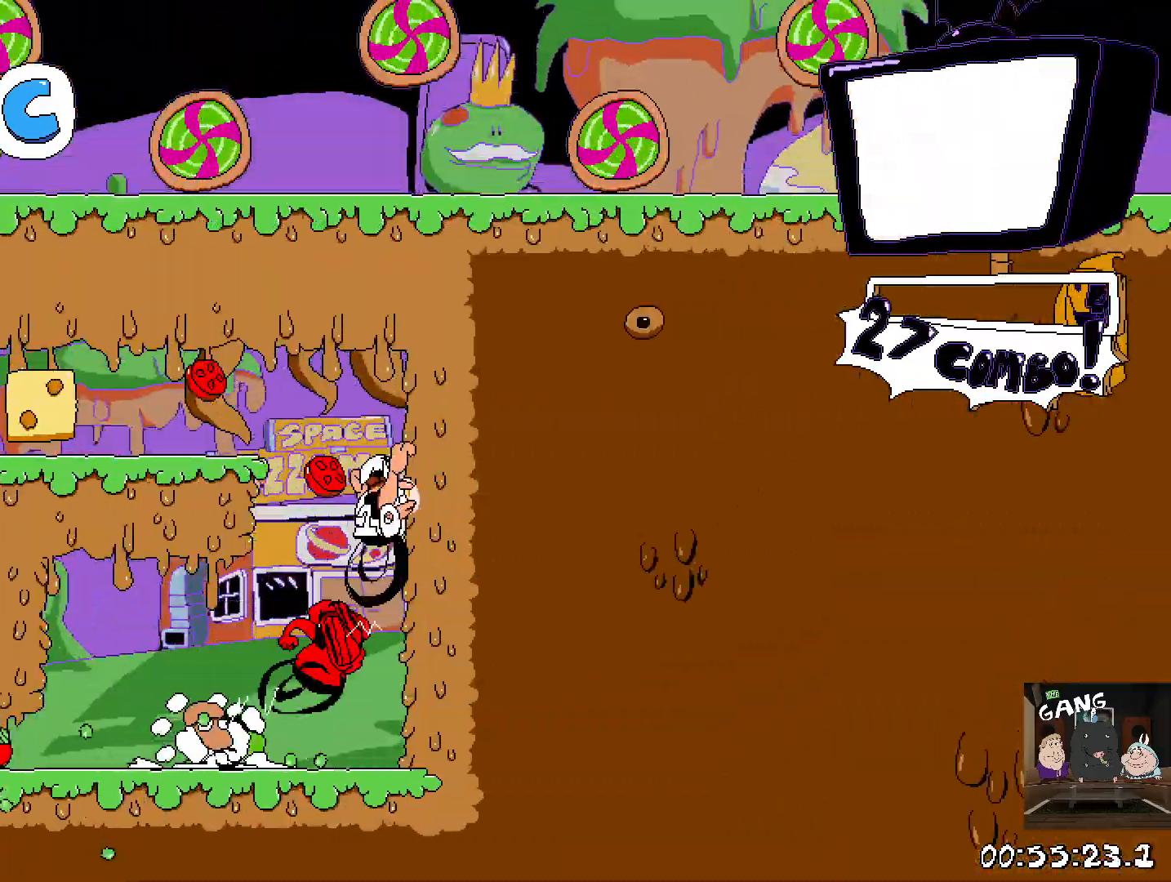
{"buttons": ["R2"], "left_stick": "down-left", "right_stick": "center", "events": [[33, "left_stick", "left"], [50, "CROSS", "down"], [200, "CROSS", "up"], [400, "left_stick", "down-left"]]}
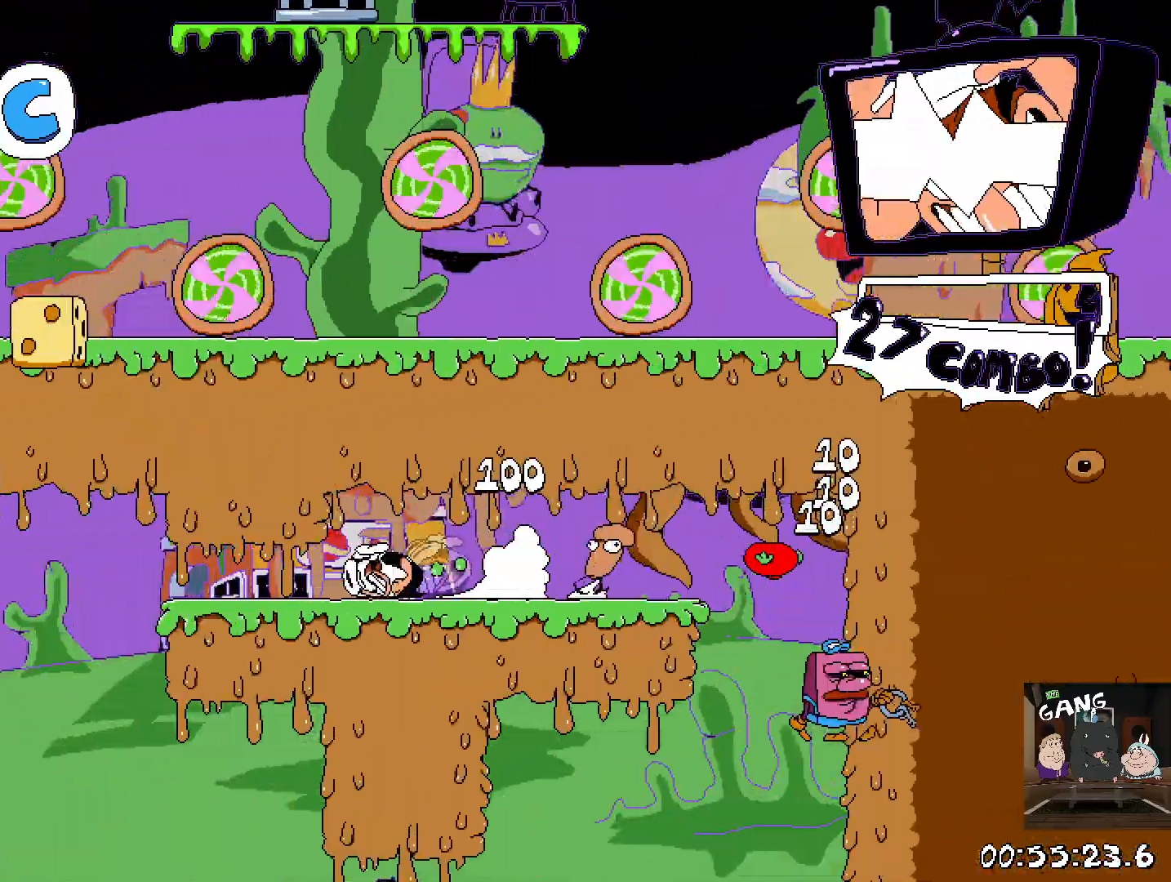
{"buttons": ["R2"], "left_stick": "down-left", "right_stick": "center", "events": []}
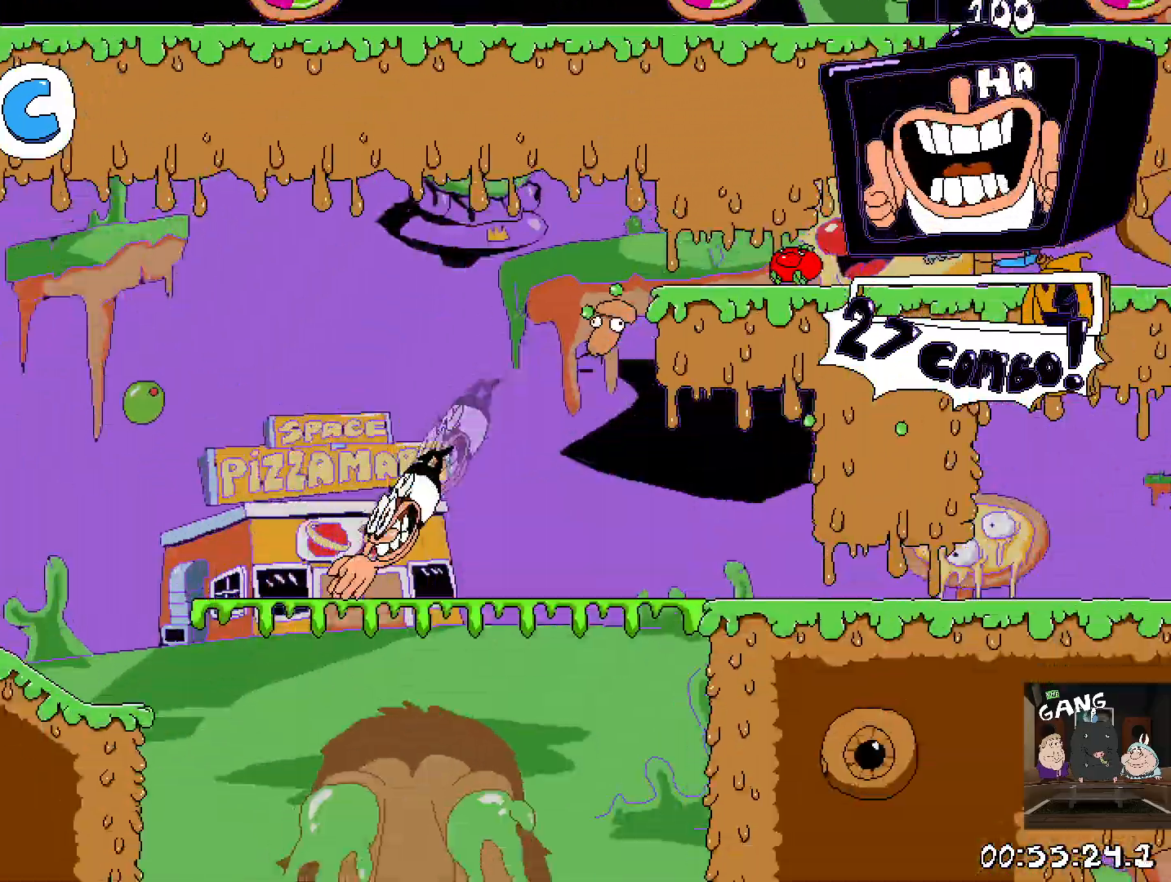
{"buttons": ["R2"], "left_stick": "left", "right_stick": "center", "events": [[33, "left_stick", "left"]]}
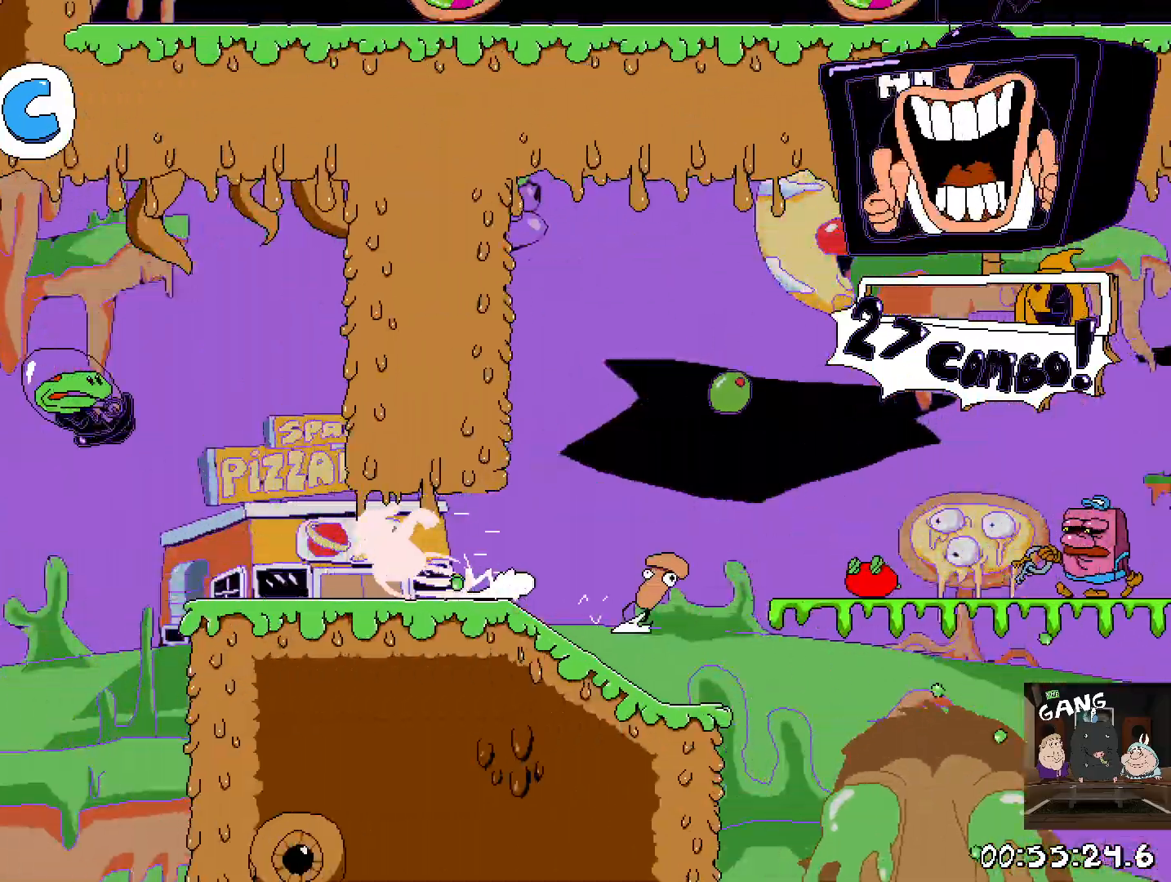
{"buttons": ["R2"], "left_stick": "left", "right_stick": "center", "events": [[117, "CROSS", "down"], [283, "CROSS", "up"]]}
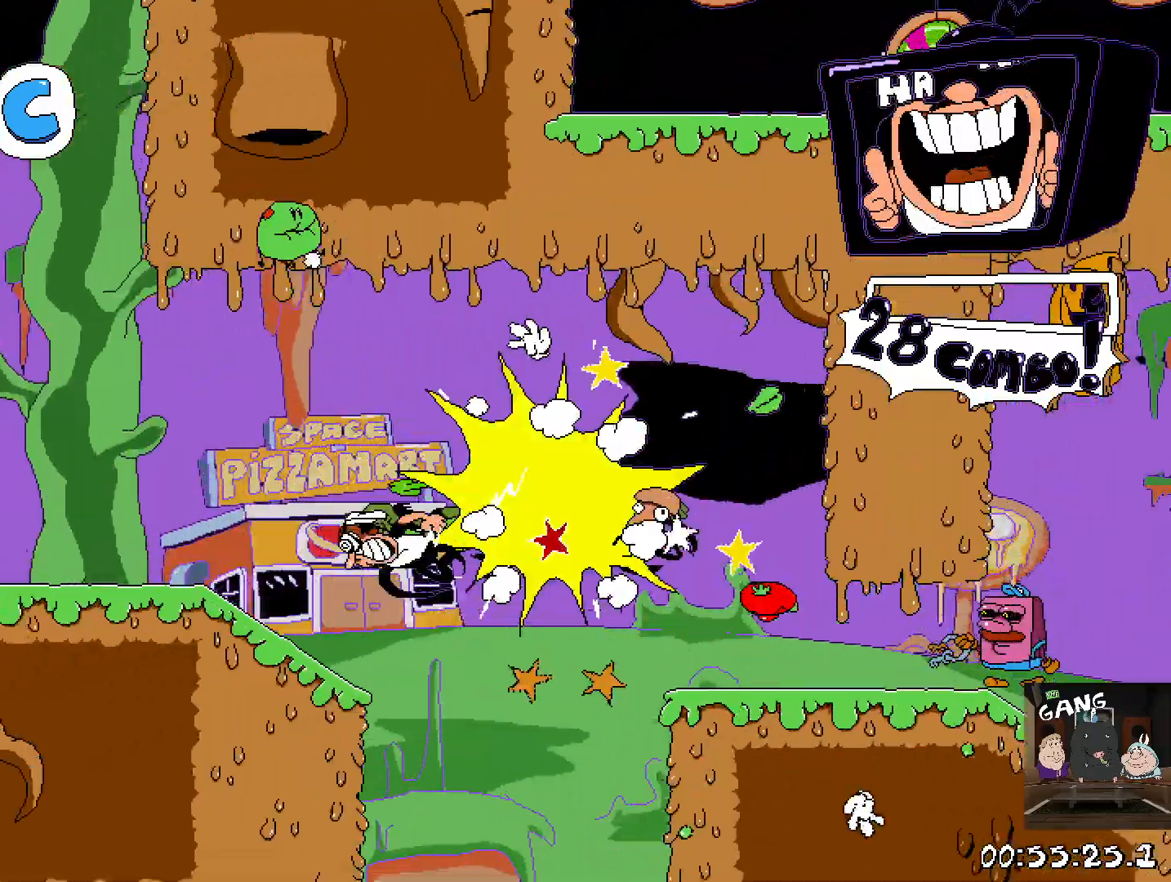
{"buttons": ["R2"], "left_stick": "left", "right_stick": "center", "events": [[200, "CROSS", "down"], [350, "CROSS", "up"]]}
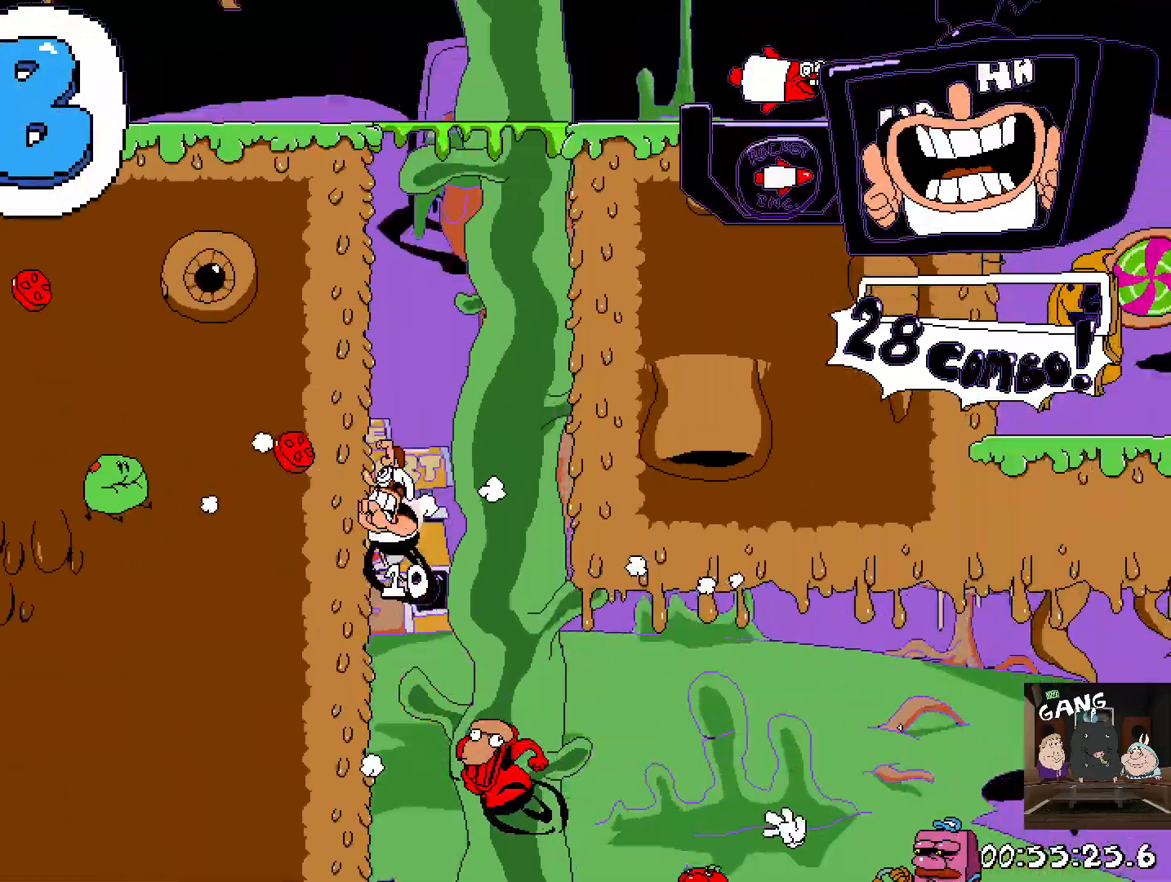
{"buttons": ["R2"], "left_stick": "right", "right_stick": "center", "events": [[150, "left_stick", "center"], [317, "CROSS", "down"], [317, "left_stick", "right"], [467, "CROSS", "up"]]}
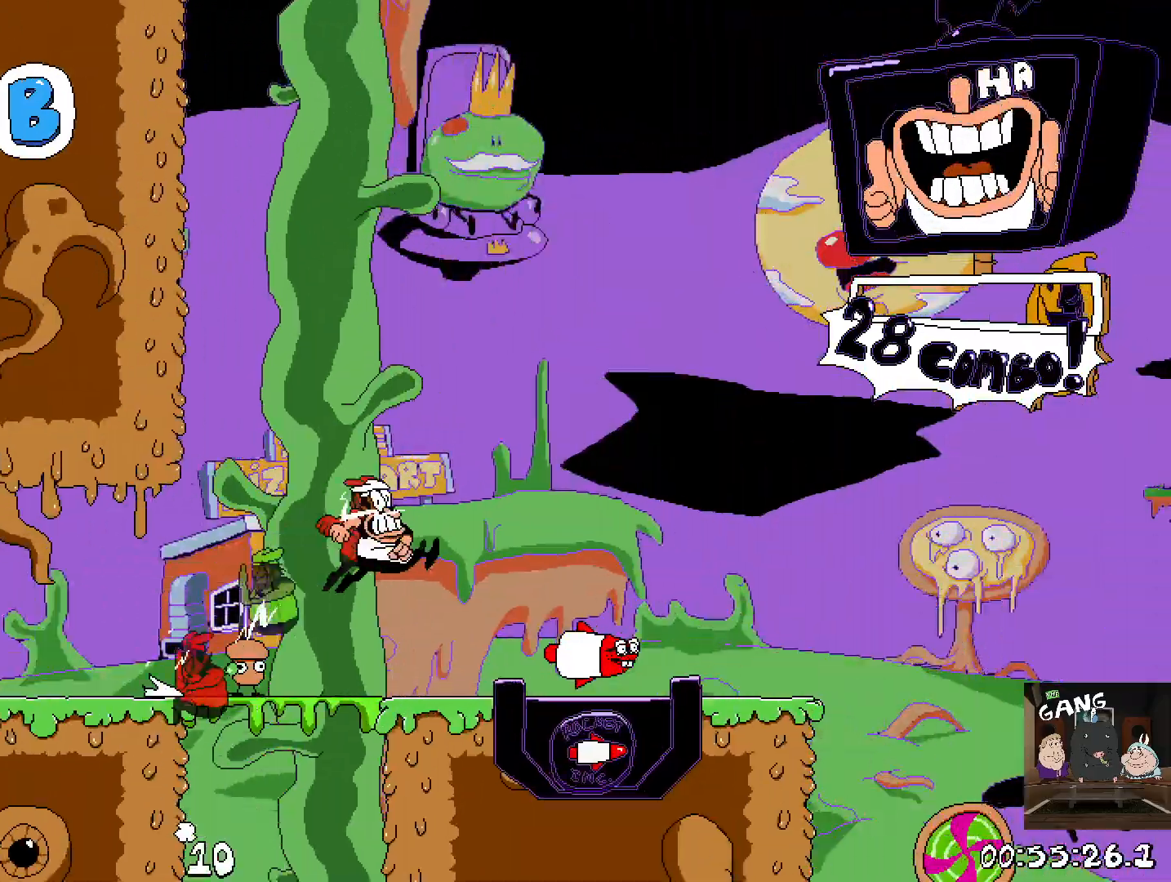
{"buttons": ["R2"], "left_stick": "center", "right_stick": "center", "events": [[450, "left_stick", "center"]]}
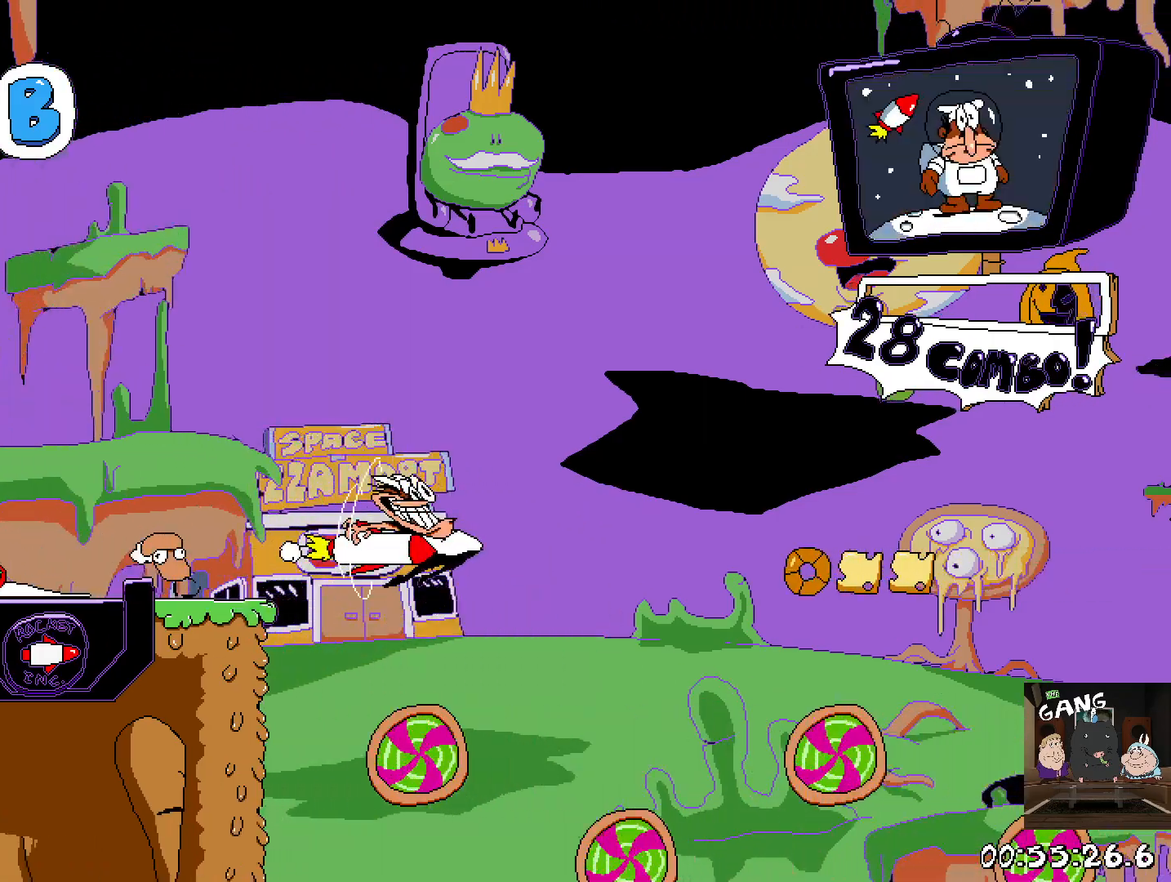
{"buttons": ["R2"], "left_stick": "center", "right_stick": "center", "events": []}